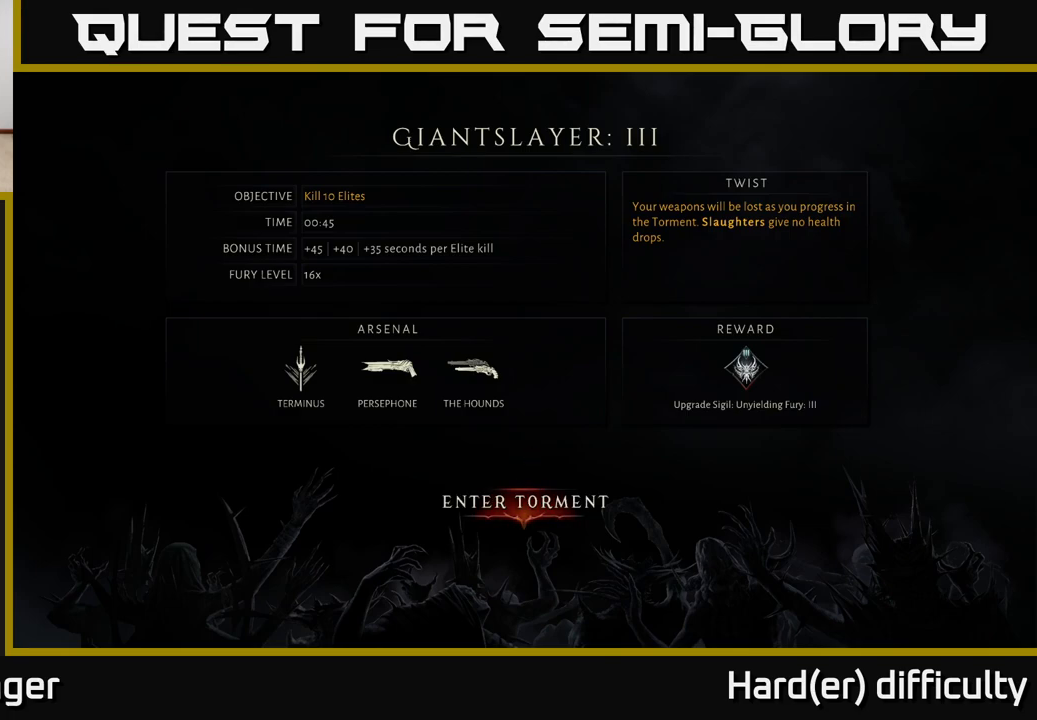
Gameplay with a controller (Xbox layout); each line is a JSON object with the inputs held at the frame after it. "events" lists button and stick changes between this image and that frame as [ms after this image, input, new state], when the widget could be followed in between.
{"buttons": [], "left_stick": "center", "right_stick": "center", "events": [[200, "A", "down"], [250, "A", "up"]]}
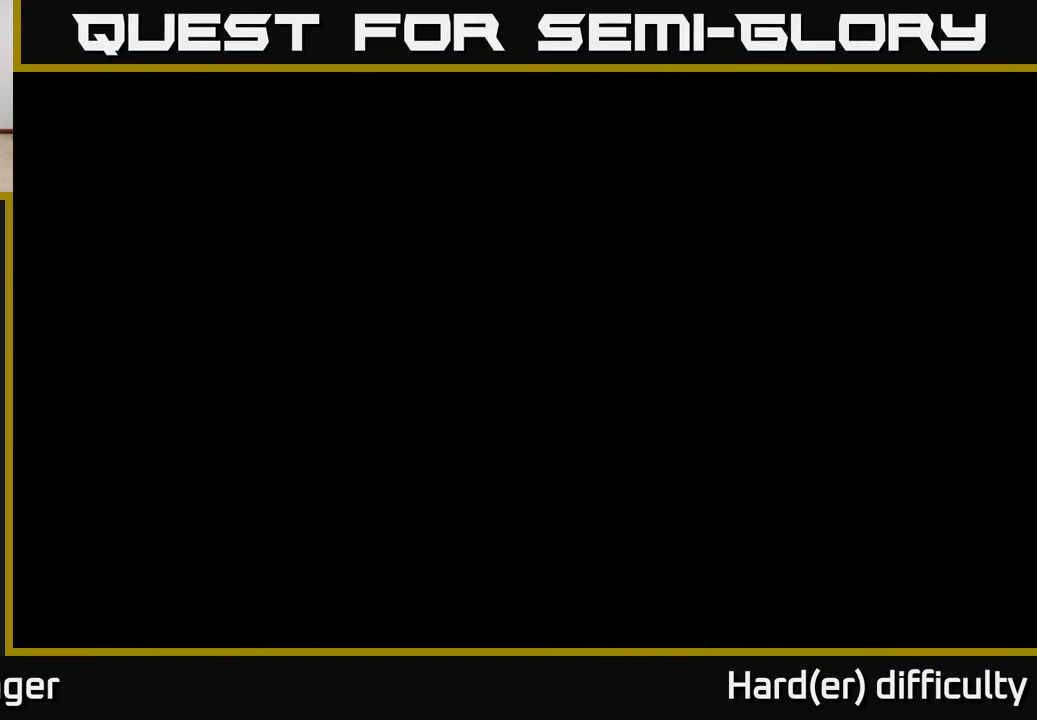
{"buttons": [], "left_stick": "up-right", "right_stick": "center", "events": [[117, "left_stick", "up-right"]]}
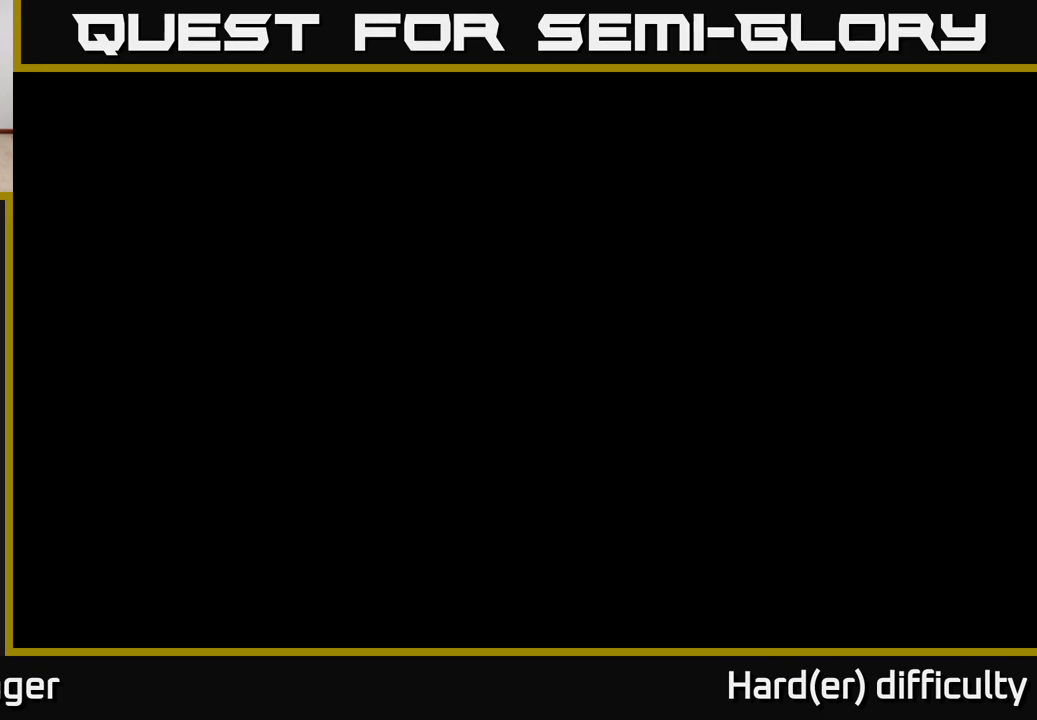
{"buttons": [], "left_stick": "up-right", "right_stick": "center", "events": []}
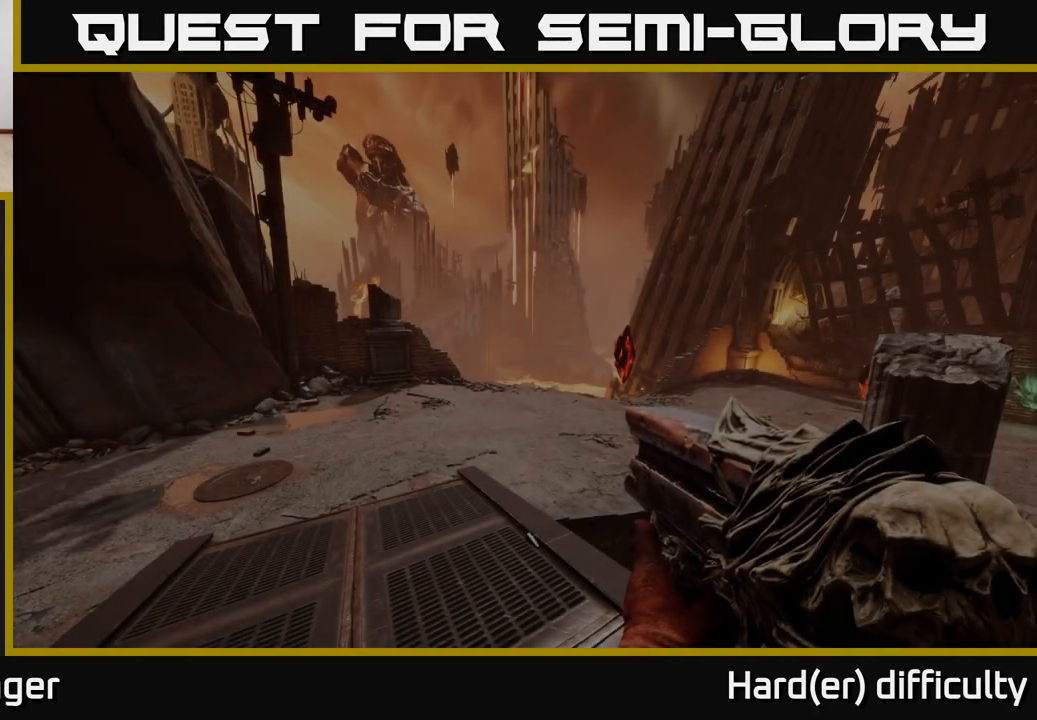
{"buttons": [], "left_stick": "up", "right_stick": "center", "events": [[133, "left_stick", "up"]]}
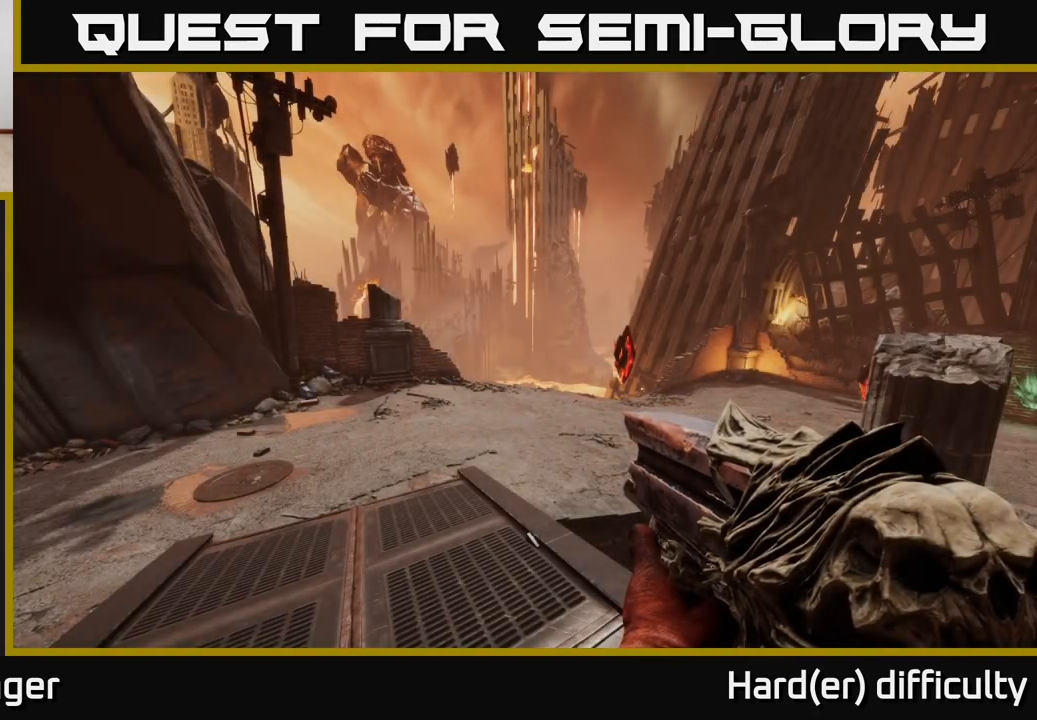
{"buttons": [], "left_stick": "center", "right_stick": "center", "events": [[33, "right_stick", "right"], [117, "left_stick", "up-left"], [233, "right_stick", "center"], [367, "left_stick", "up-right"], [467, "left_stick", "center"]]}
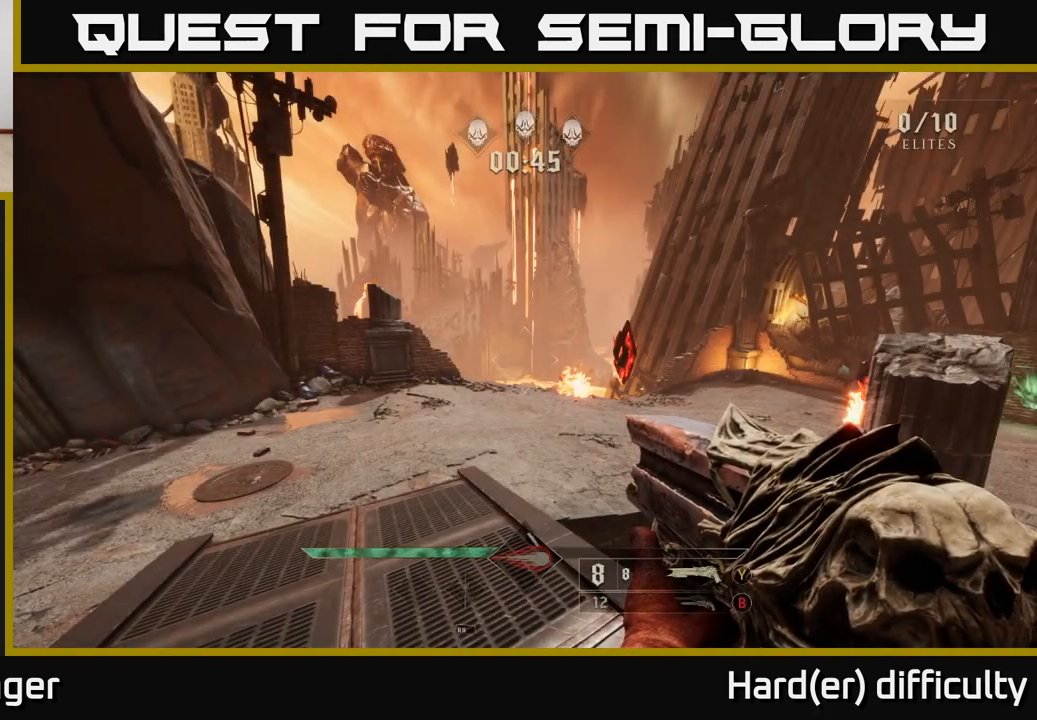
{"buttons": [], "left_stick": "up-left", "right_stick": "right", "events": [[117, "left_stick", "left"], [167, "left_stick", "up-left"], [300, "left_stick", "up"], [350, "right_stick", "right"], [483, "left_stick", "up-left"]]}
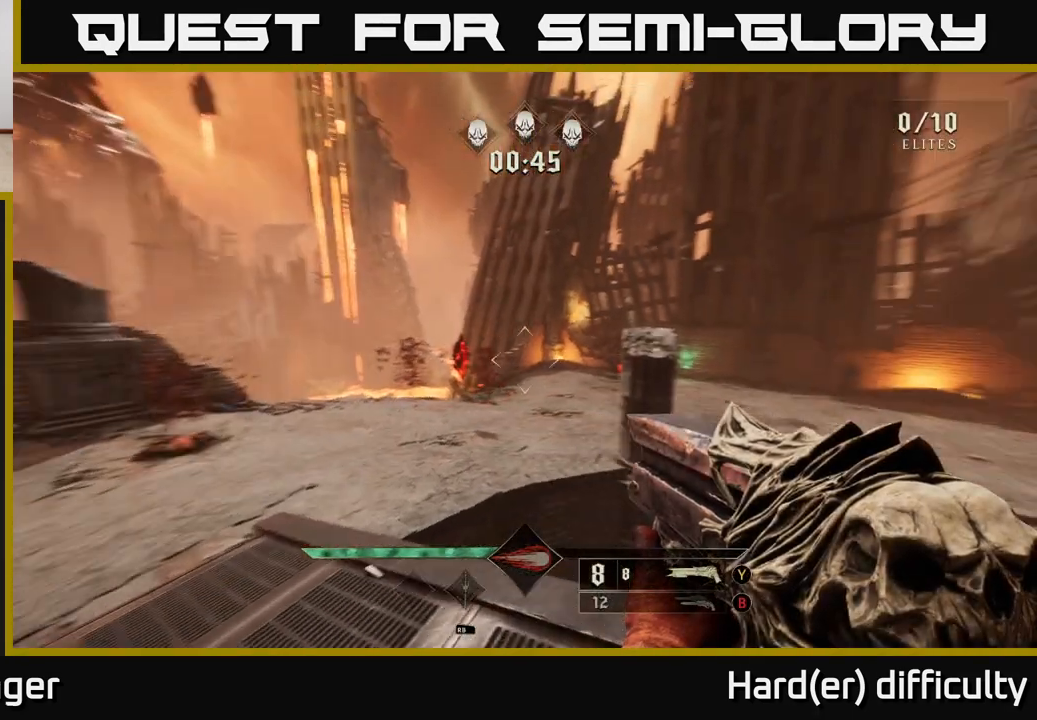
{"buttons": ["B"], "left_stick": "center", "right_stick": "center", "events": [[67, "right_stick", "center"], [233, "right_stick", "left"], [333, "right_stick", "center"], [350, "left_stick", "center"], [450, "B", "down"]]}
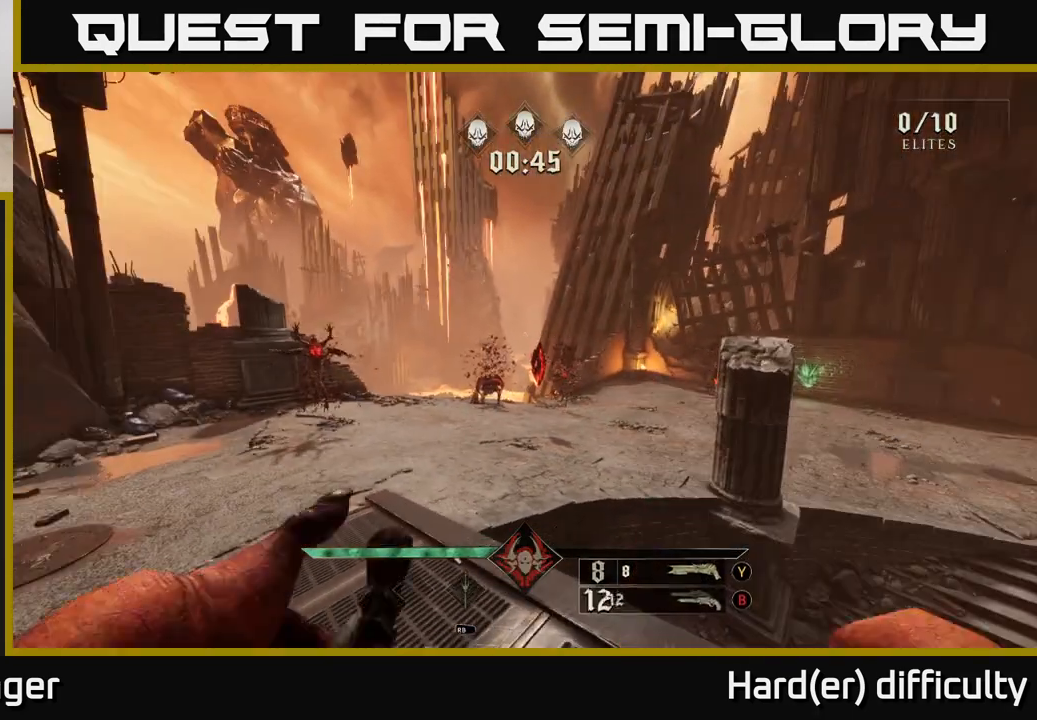
{"buttons": [], "left_stick": "center", "right_stick": "center", "events": [[33, "B", "up"], [200, "left_stick", "right"], [283, "left_stick", "center"]]}
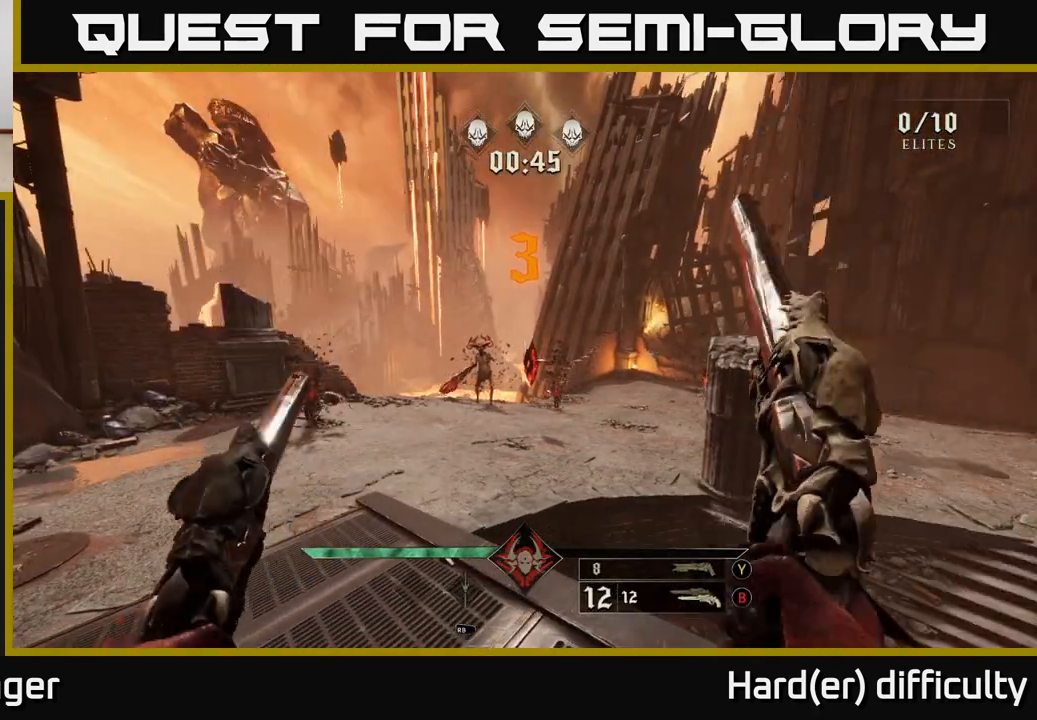
{"buttons": [], "left_stick": "center", "right_stick": "center", "events": [[400, "right_stick", "right"], [467, "right_stick", "center"]]}
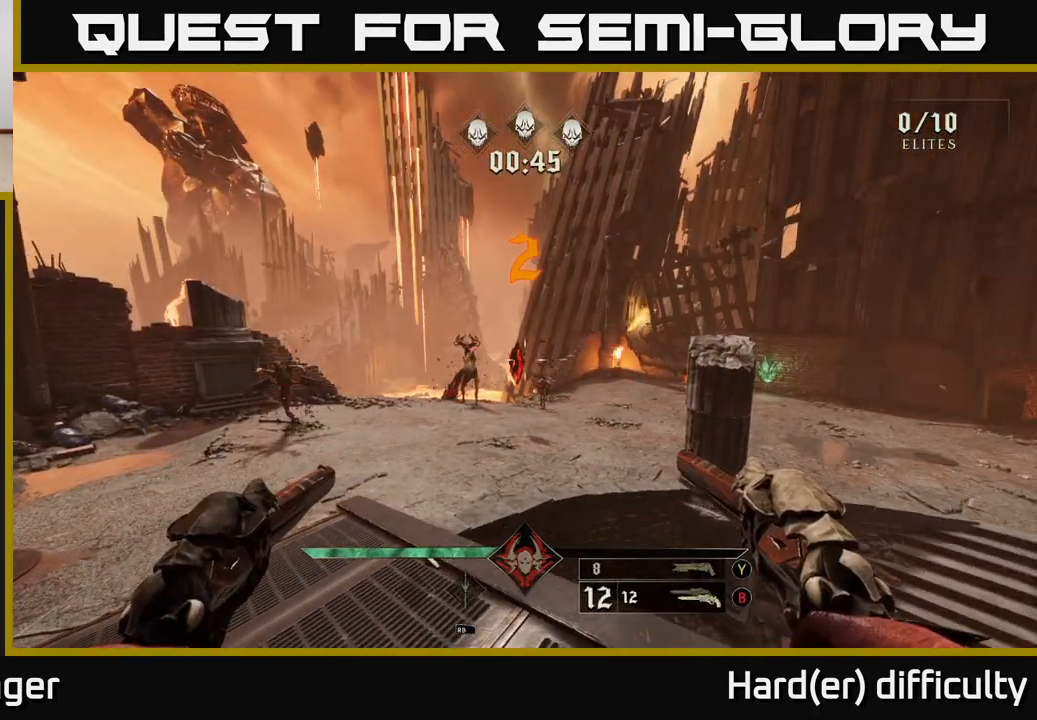
{"buttons": ["R2"], "left_stick": "center", "right_stick": "center", "events": [[500, "R2", "down"]]}
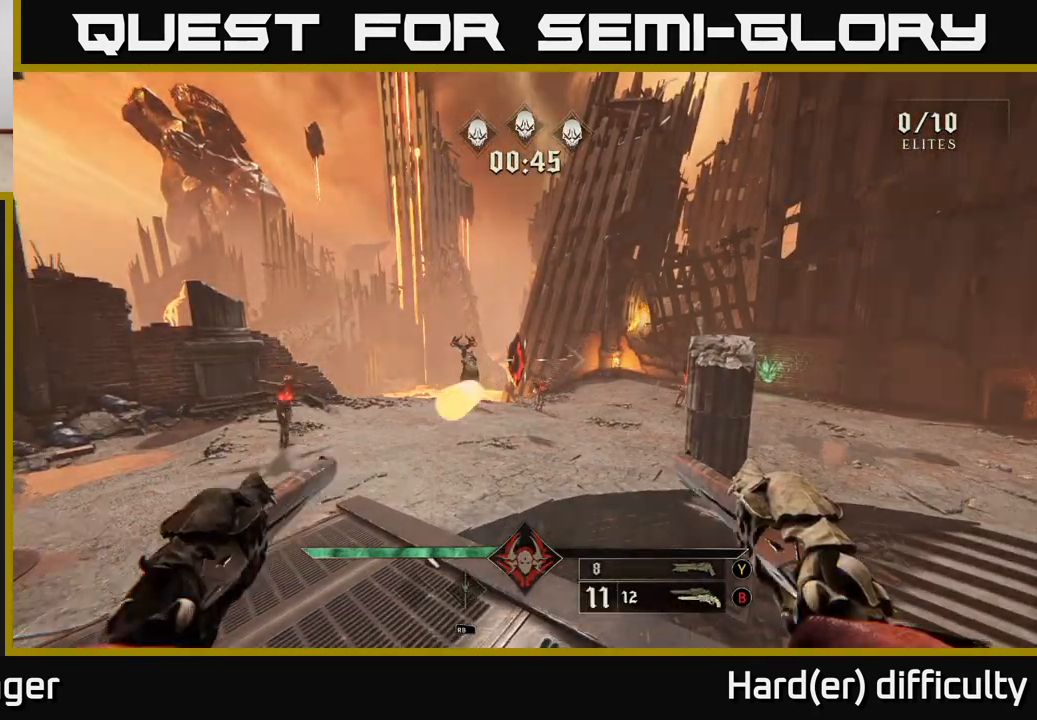
{"buttons": ["R2"], "left_stick": "center", "right_stick": "center", "events": [[117, "R2", "up"], [300, "right_stick", "down-left"], [333, "left_stick", "down-left"], [450, "R2", "down"], [483, "left_stick", "center"], [500, "right_stick", "center"]]}
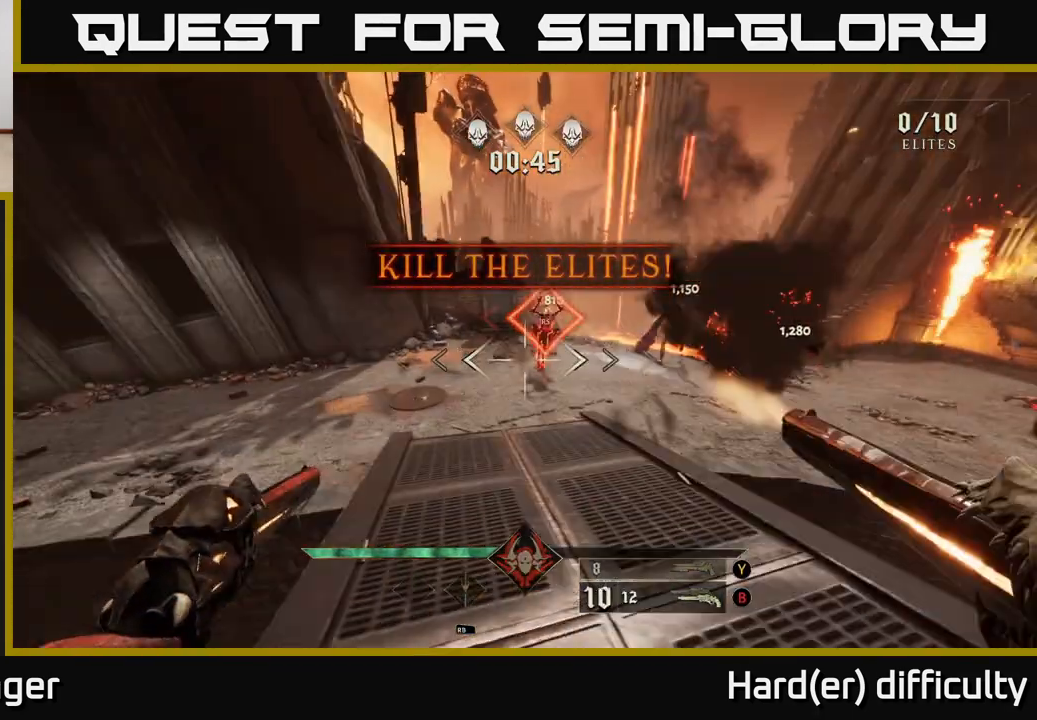
{"buttons": [], "left_stick": "up", "right_stick": "center", "events": [[17, "R2", "up"], [267, "right_stick", "up-right"], [333, "left_stick", "up"], [350, "R2", "down"], [400, "right_stick", "center"], [417, "R2", "up"]]}
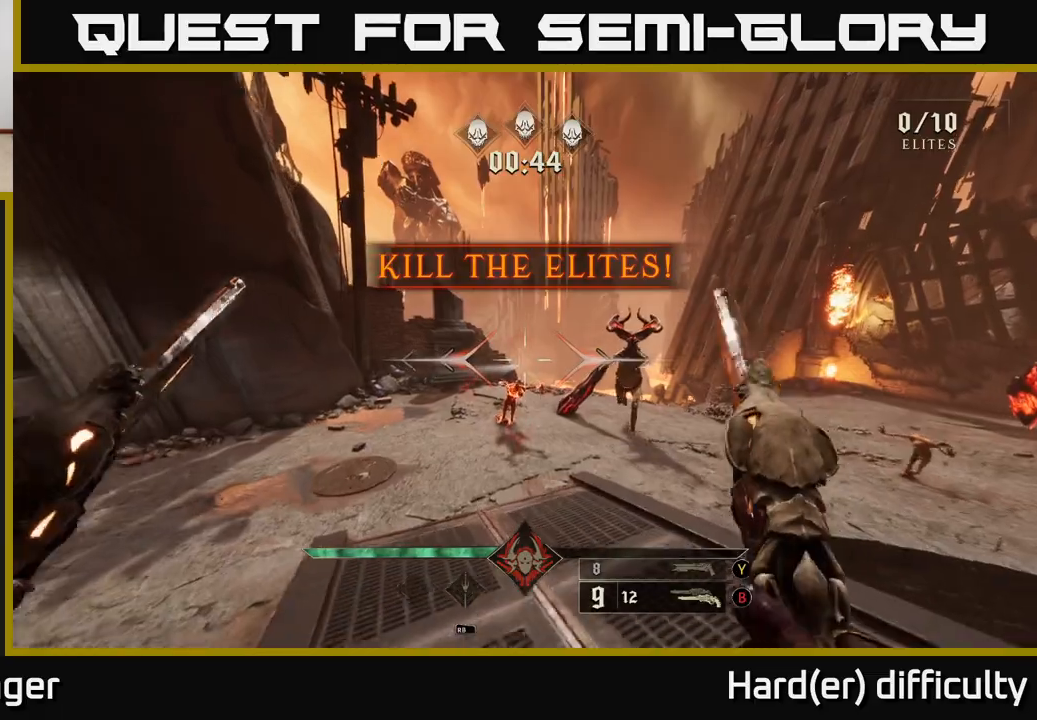
{"buttons": [], "left_stick": "left", "right_stick": "right", "events": [[100, "right_stick", "right"], [117, "left_stick", "up-left"], [250, "R2", "down"], [317, "left_stick", "left"], [317, "right_stick", "center"], [350, "R2", "up"], [467, "right_stick", "right"]]}
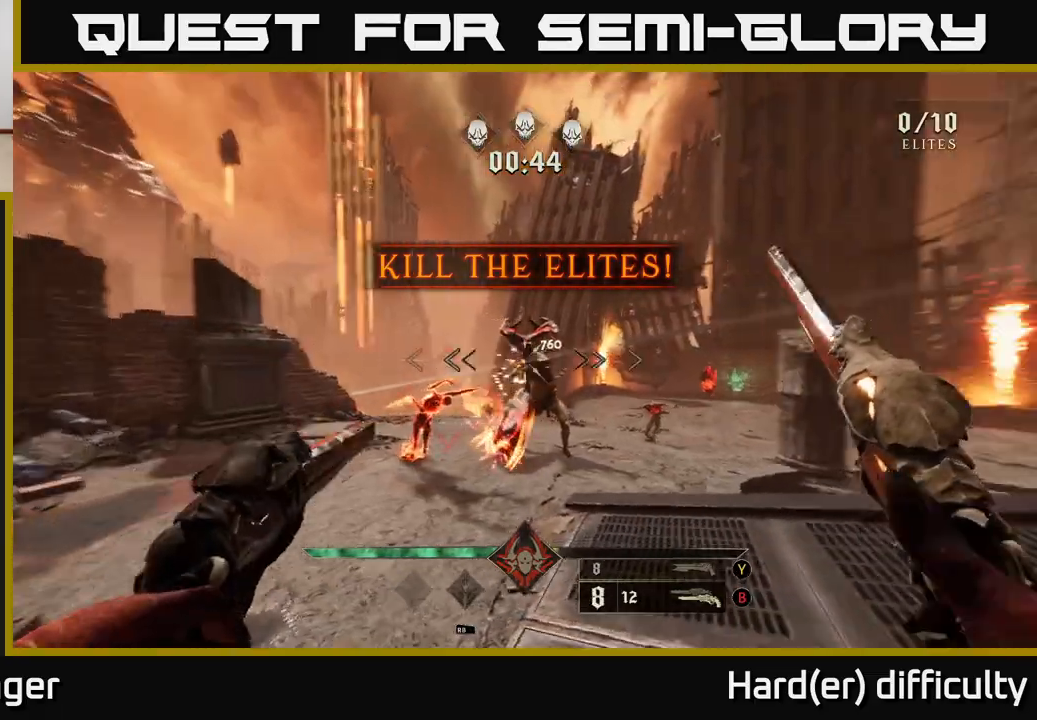
{"buttons": [], "left_stick": "left", "right_stick": "center", "events": [[117, "left_stick", "down-left"], [133, "right_stick", "center"], [200, "R2", "down"], [317, "R2", "up"], [333, "left_stick", "center"], [467, "left_stick", "left"]]}
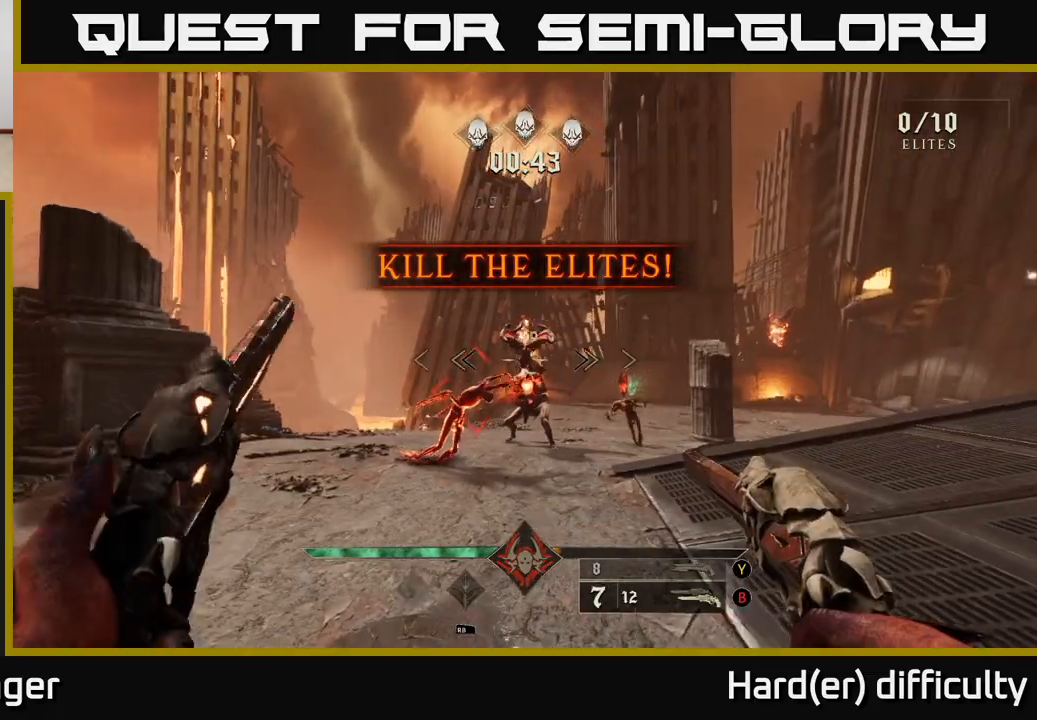
{"buttons": [], "left_stick": "left", "right_stick": "right", "events": [[17, "right_stick", "up-right"], [67, "left_stick", "up-right"], [117, "R2", "down"], [117, "left_stick", "center"], [133, "right_stick", "center"], [200, "R2", "up"], [333, "left_stick", "left"], [483, "right_stick", "right"]]}
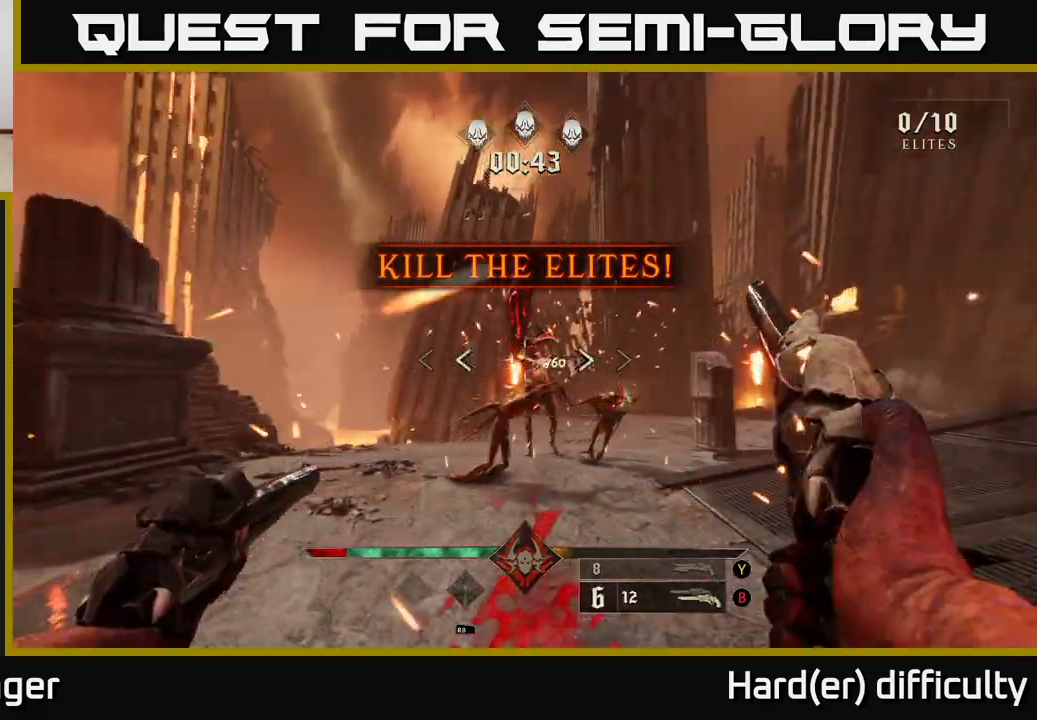
{"buttons": ["R2"], "left_stick": "center", "right_stick": "center", "events": [[33, "R2", "down"], [83, "R2", "up"], [100, "right_stick", "center"], [317, "left_stick", "up"], [333, "right_stick", "right"], [400, "left_stick", "right"], [400, "right_stick", "center"], [433, "R2", "down"], [500, "left_stick", "center"]]}
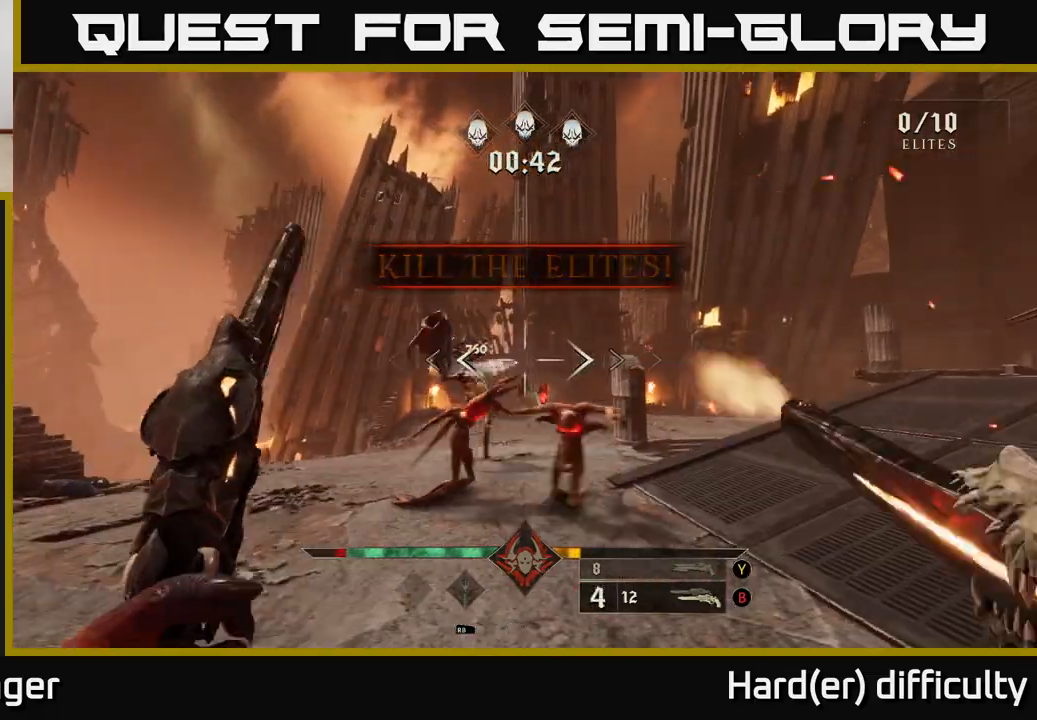
{"buttons": [], "left_stick": "down", "right_stick": "center", "events": [[33, "R2", "up"], [150, "right_stick", "left"], [283, "right_stick", "center"], [333, "left_stick", "down"], [383, "R2", "down"], [483, "R2", "up"]]}
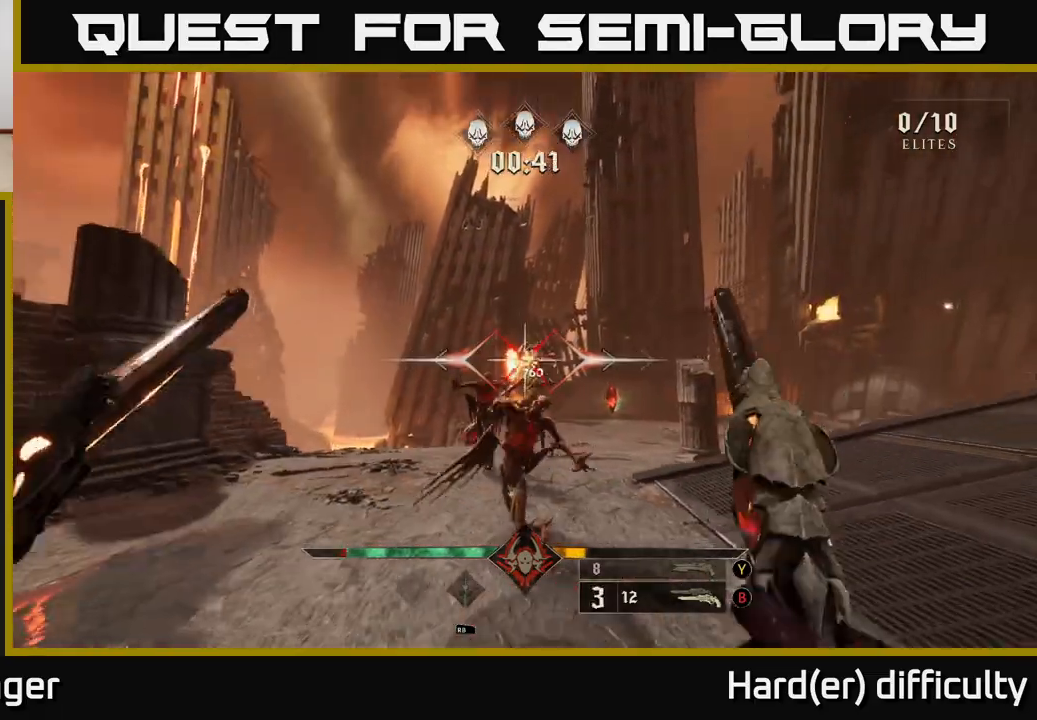
{"buttons": [], "left_stick": "down-left", "right_stick": "center", "events": [[83, "left_stick", "down-left"], [217, "left_stick", "center"], [300, "R2", "down"], [317, "right_stick", "right"], [350, "left_stick", "down-left"], [367, "R2", "up"], [383, "right_stick", "center"]]}
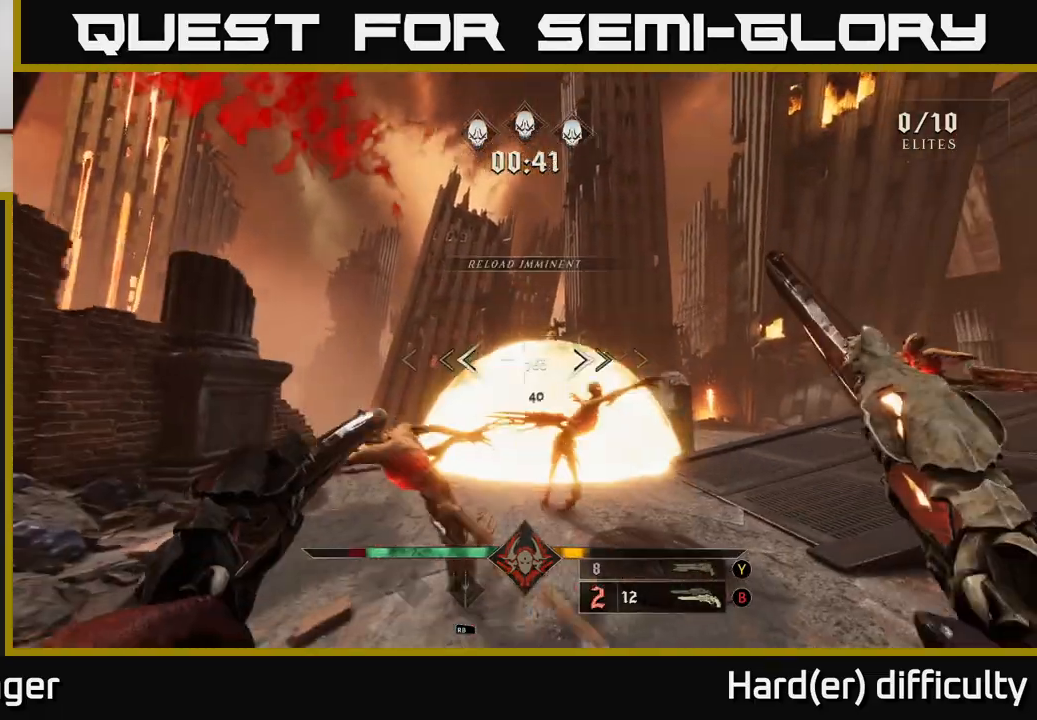
{"buttons": [], "left_stick": "up-right", "right_stick": "up-left", "events": [[117, "right_stick", "down"], [183, "left_stick", "up-right"], [217, "right_stick", "center"], [250, "R2", "down"], [350, "R2", "up"], [433, "right_stick", "up-left"]]}
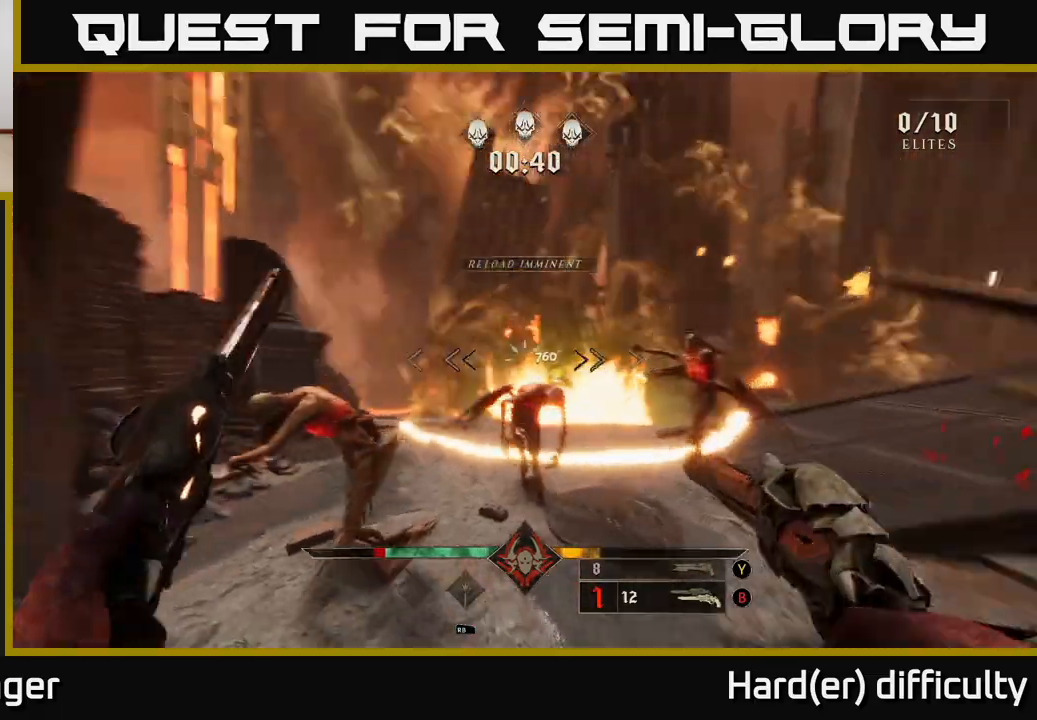
{"buttons": [], "left_stick": "up-right", "right_stick": "center", "events": [[50, "right_stick", "center"], [67, "L2", "down"], [150, "X", "down"], [233, "L2", "up"], [233, "X", "up"]]}
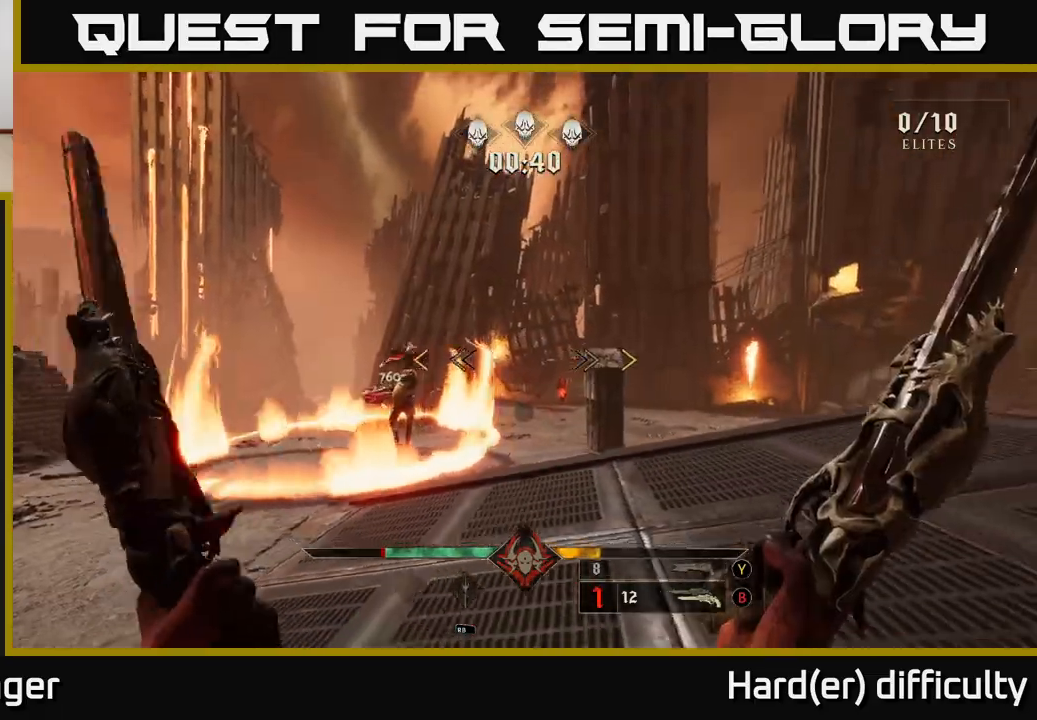
{"buttons": [], "left_stick": "left", "right_stick": "center", "events": [[67, "left_stick", "up"], [100, "A", "down"], [267, "left_stick", "up-left"], [283, "A", "up"], [383, "left_stick", "left"]]}
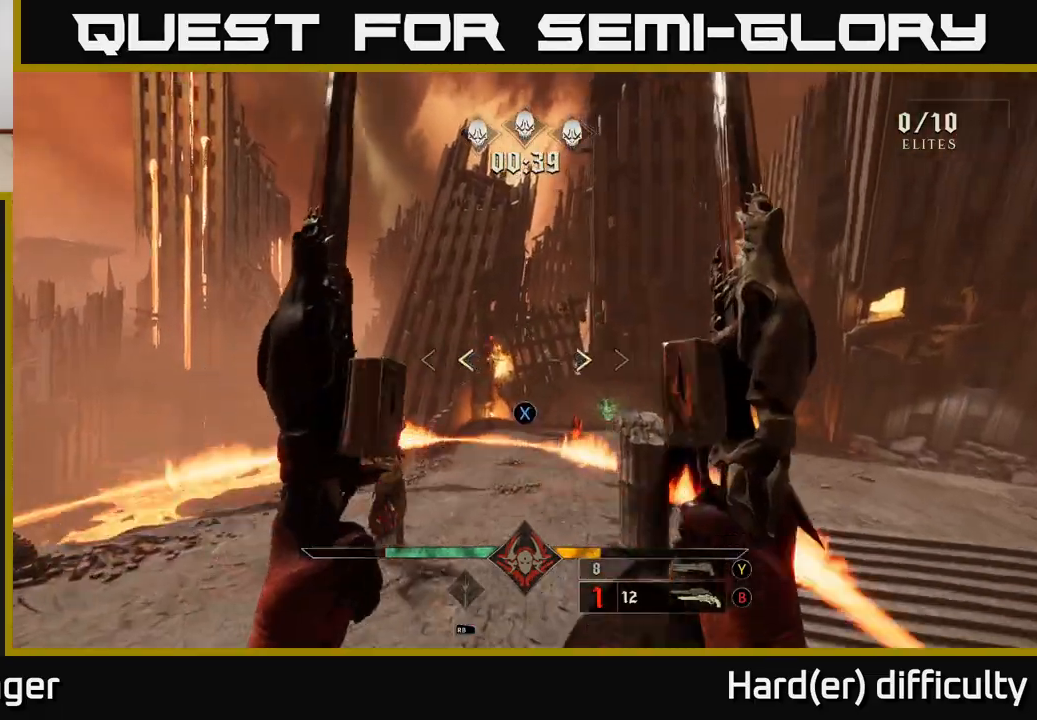
{"buttons": ["R2"], "left_stick": "up", "right_stick": "center", "events": [[67, "X", "down"], [150, "X", "up"], [283, "right_stick", "down"], [450, "right_stick", "center"], [467, "left_stick", "up"], [483, "R2", "down"]]}
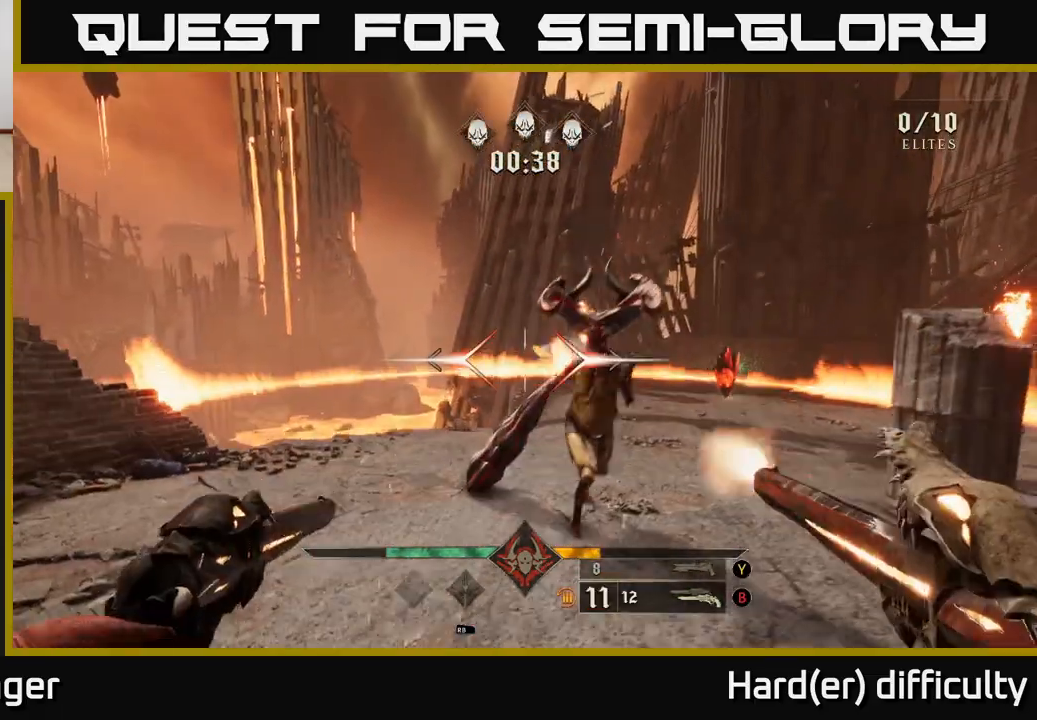
{"buttons": [], "left_stick": "down-left", "right_stick": "center", "events": [[83, "right_stick", "up-right"], [100, "R2", "up"], [117, "left_stick", "center"], [250, "left_stick", "down-left"], [317, "right_stick", "right"], [383, "R2", "down"], [433, "right_stick", "center"], [467, "R2", "up"]]}
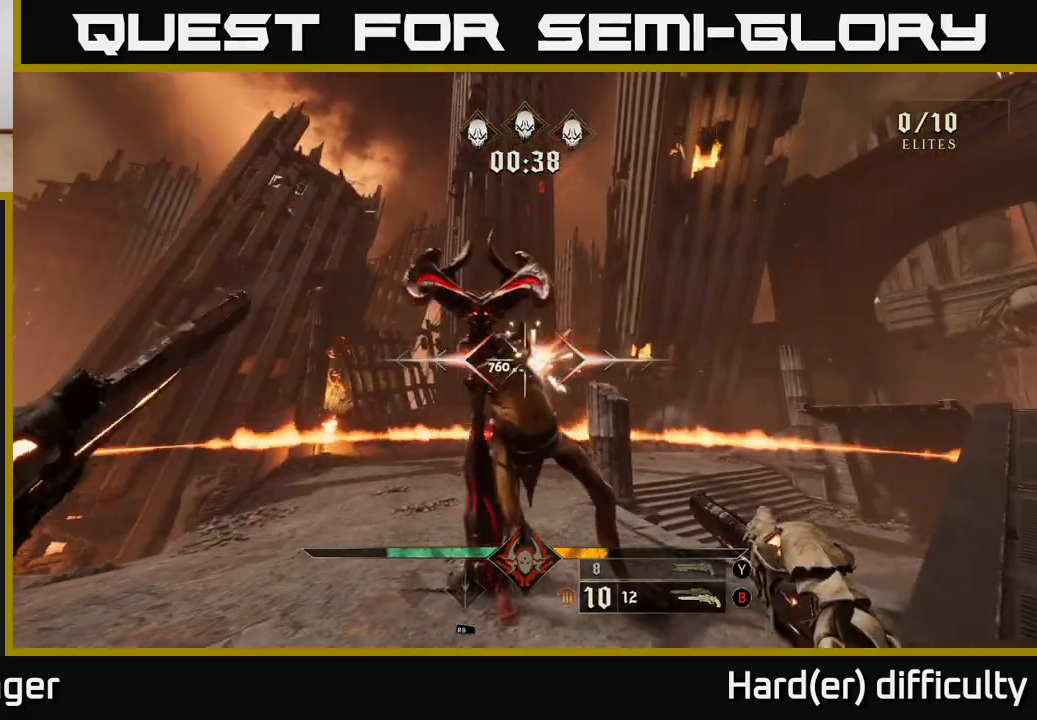
{"buttons": [], "left_stick": "center", "right_stick": "center", "events": [[183, "left_stick", "down"], [217, "Y", "down"], [300, "Y", "up"], [500, "left_stick", "center"]]}
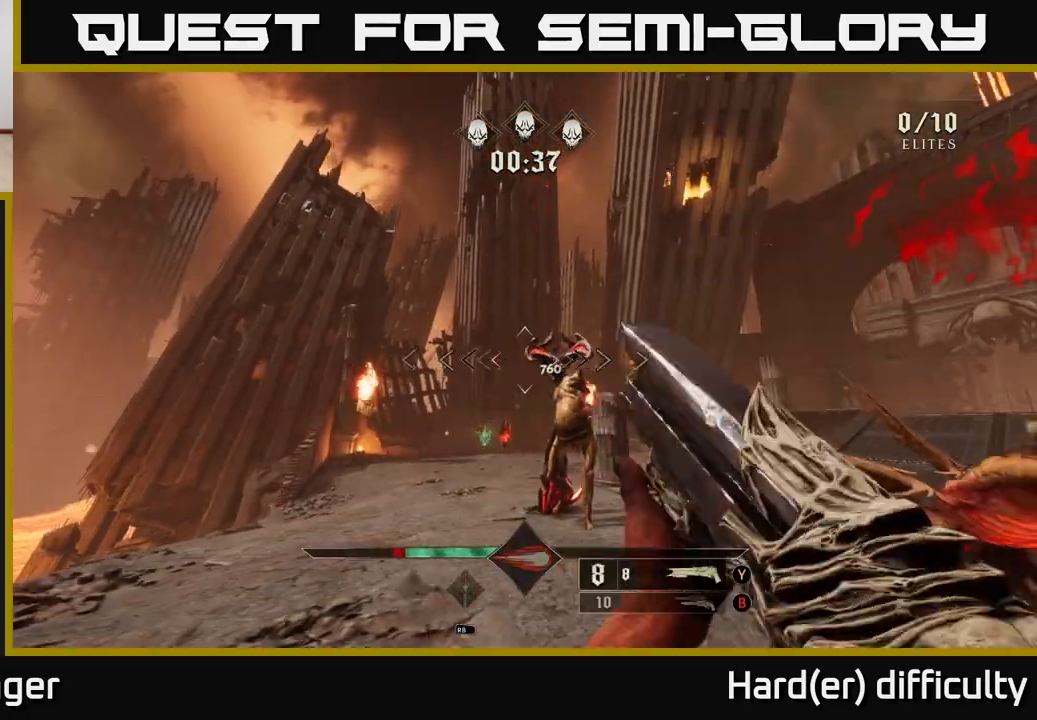
{"buttons": ["L2"], "left_stick": "up-left", "right_stick": "right", "events": [[150, "right_stick", "up-right"], [200, "left_stick", "left"], [250, "R2", "down"], [267, "right_stick", "center"], [333, "R2", "up"], [367, "L2", "down"], [383, "left_stick", "up-left"], [483, "right_stick", "right"]]}
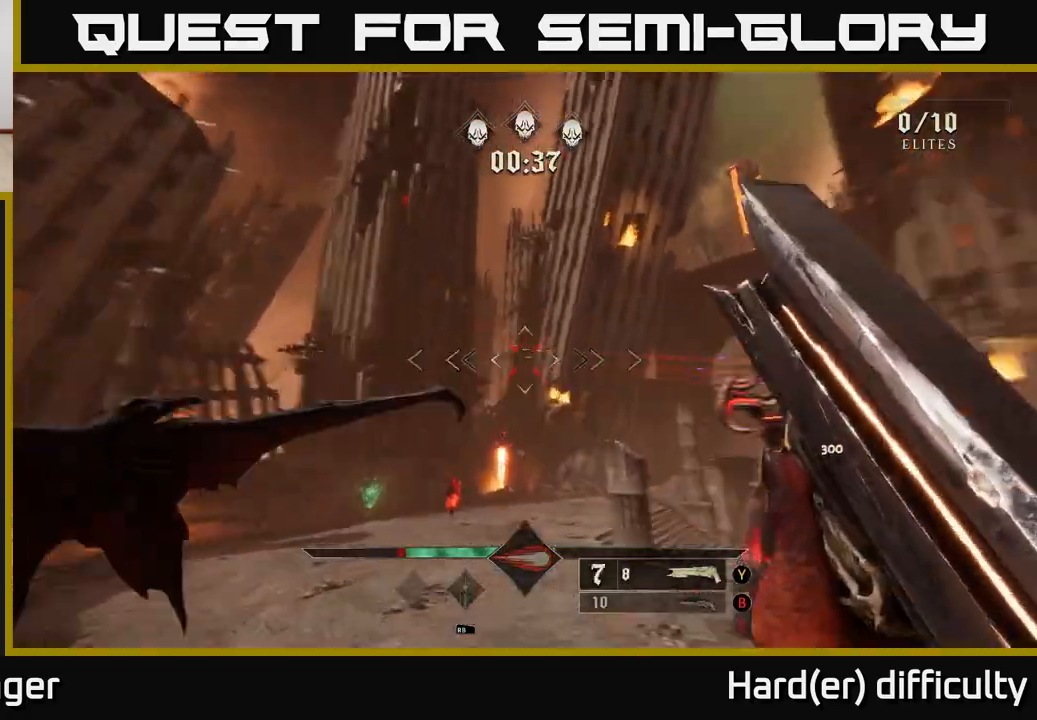
{"buttons": [], "left_stick": "up-left", "right_stick": "center", "events": [[50, "L2", "up"], [200, "left_stick", "left"], [417, "right_stick", "center"], [433, "left_stick", "up-left"]]}
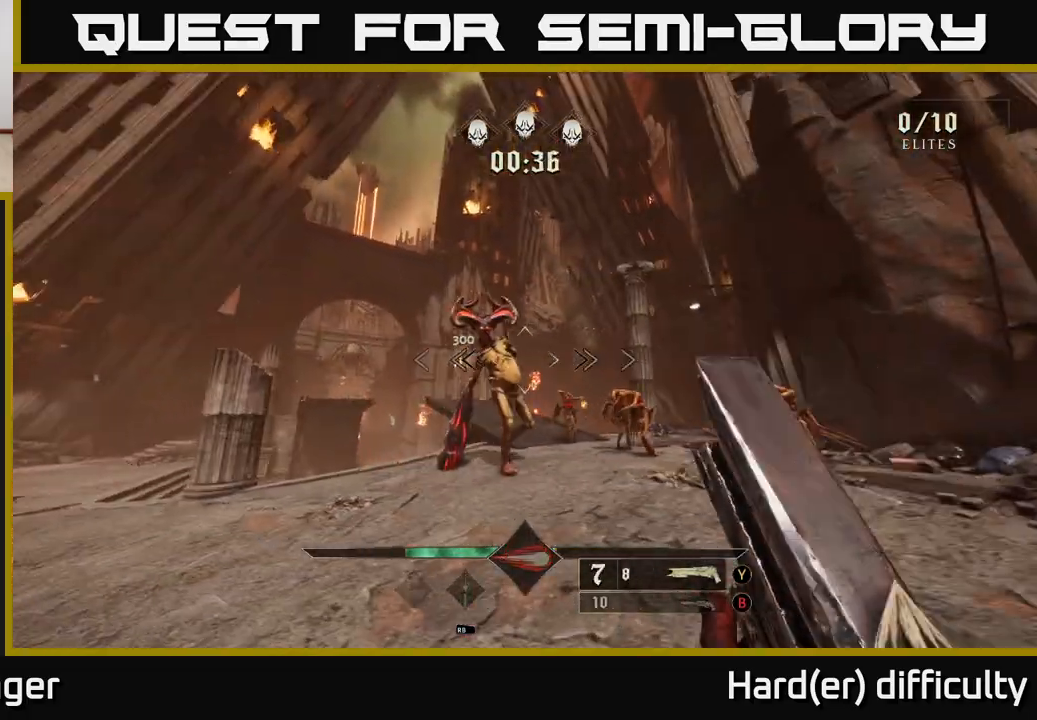
{"buttons": ["A"], "left_stick": "left", "right_stick": "center", "events": [[50, "right_stick", "up-right"], [100, "R2", "down"], [183, "right_stick", "center"], [200, "R2", "up"], [333, "left_stick", "left"], [383, "A", "down"]]}
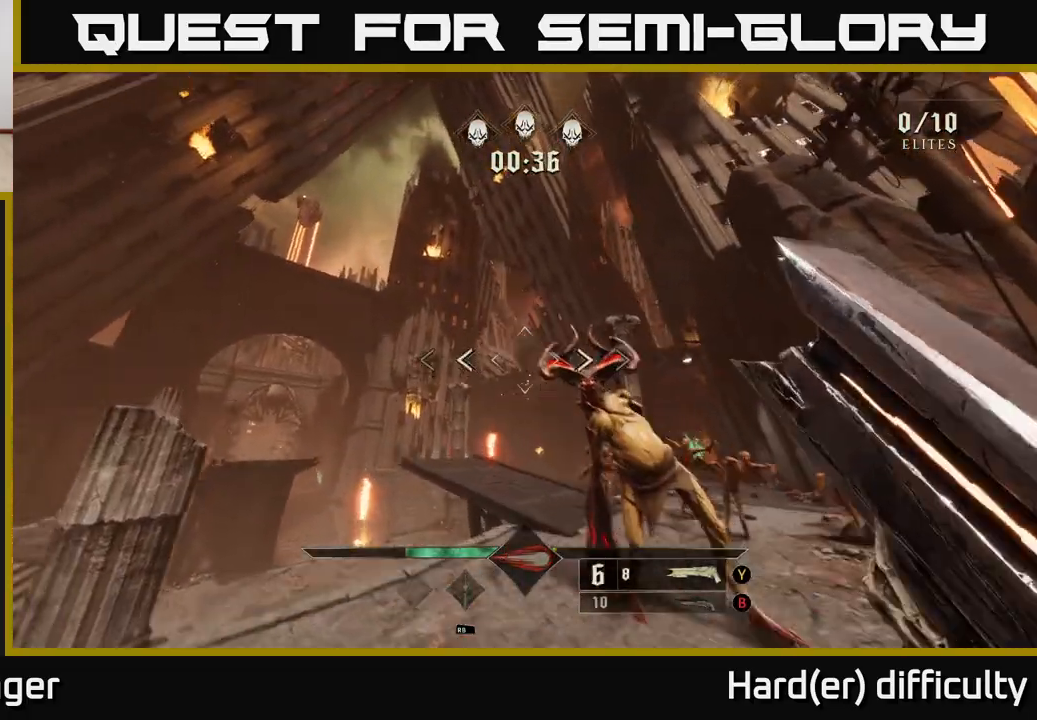
{"buttons": ["R2"], "left_stick": "down", "right_stick": "center", "events": [[17, "A", "up"], [50, "left_stick", "down-left"], [133, "right_stick", "down-right"], [283, "right_stick", "right"], [450, "R2", "down"], [467, "right_stick", "center"], [500, "left_stick", "down"]]}
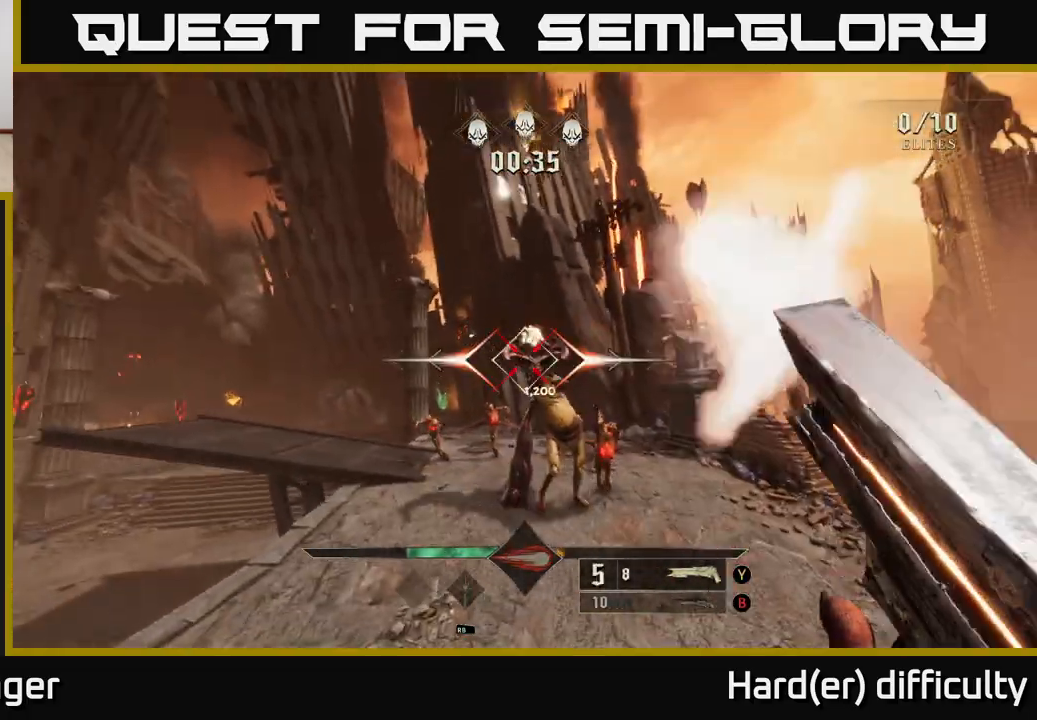
{"buttons": [], "left_stick": "center", "right_stick": "center", "events": [[67, "R2", "up"], [200, "right_stick", "up-right"], [383, "right_stick", "center"], [417, "left_stick", "center"]]}
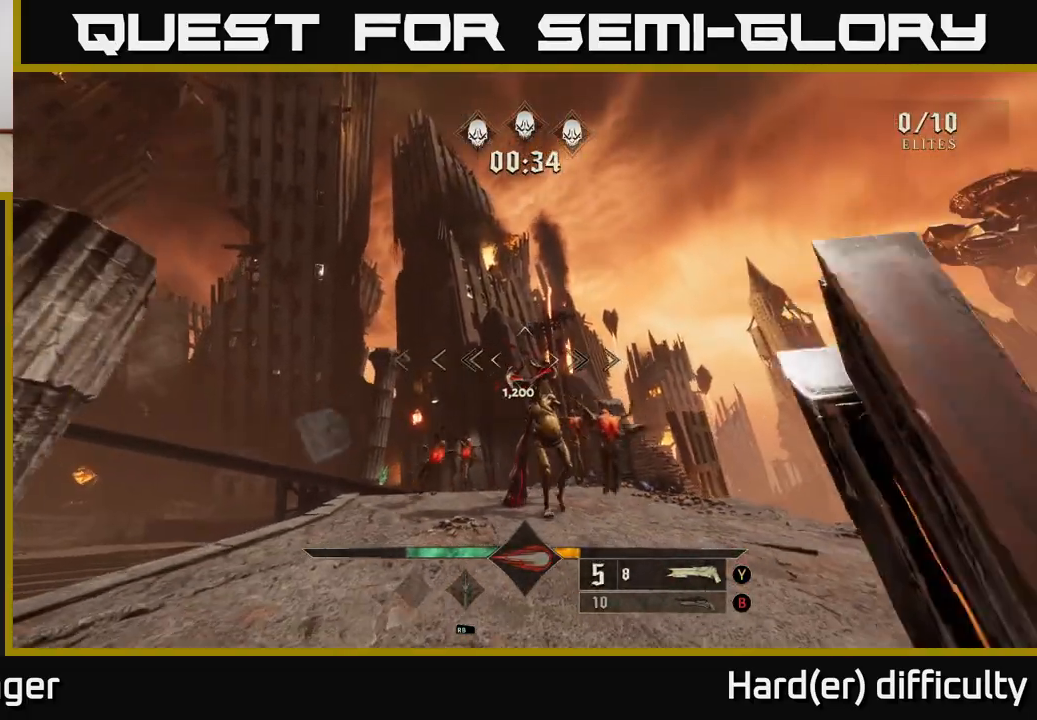
{"buttons": [], "left_stick": "down", "right_stick": "center", "events": [[167, "right_stick", "down-right"], [233, "left_stick", "down"], [317, "R2", "down"], [333, "right_stick", "center"], [383, "R2", "up"]]}